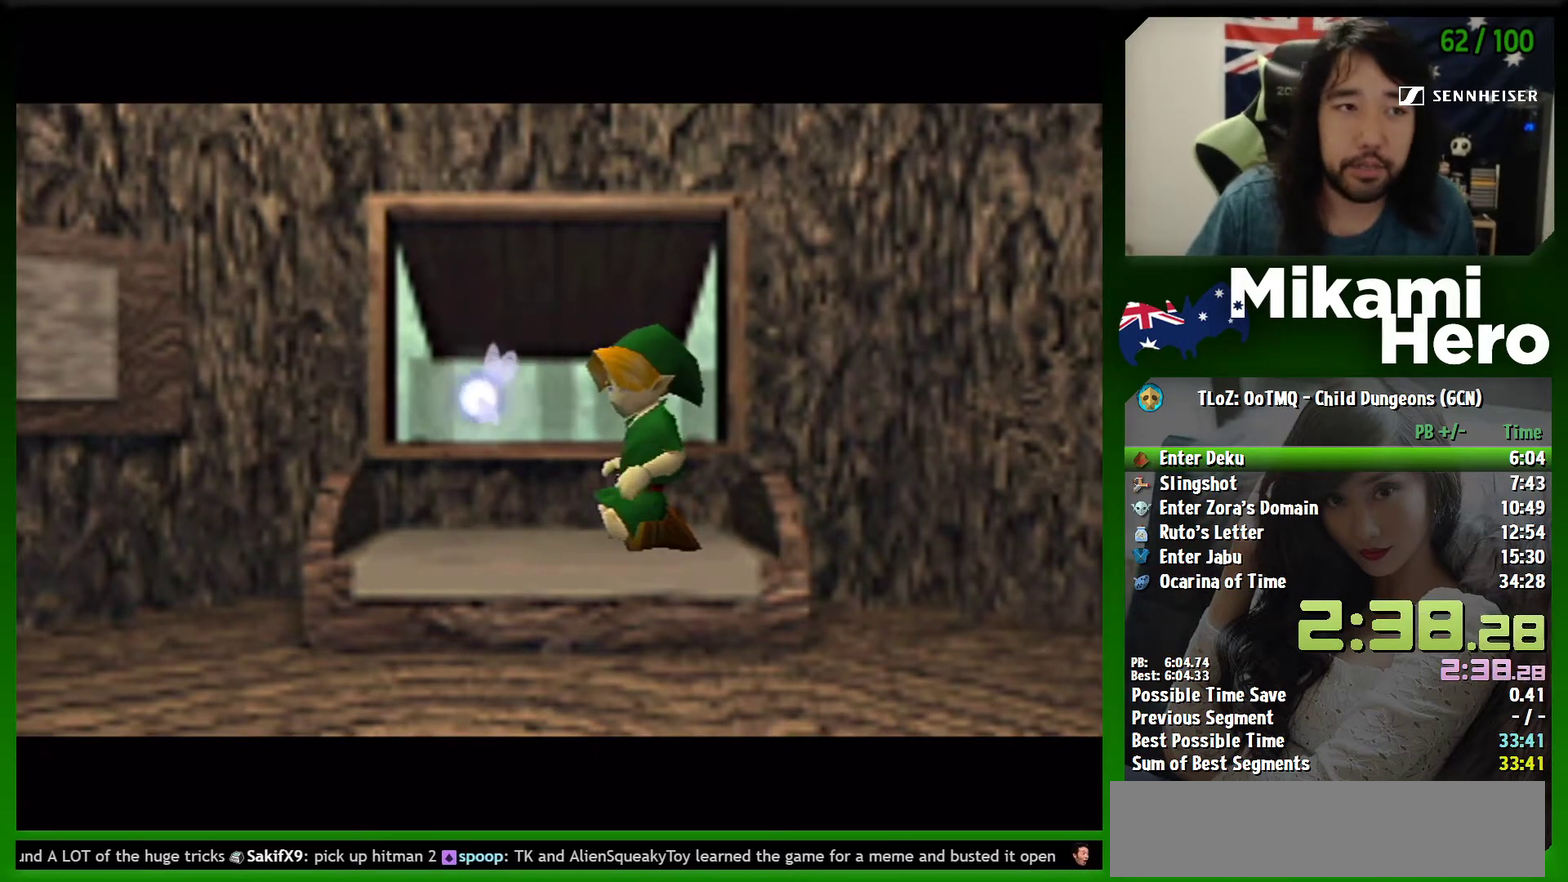
Gameplay with a controller (Nintendo layout); each line is a JSON object with the inputs held at the frame after it. "events" lists button and stick changes between this image and that frame as [ms after this image, input, new state], when the widget could be followed in between. Not read: L2 L3 R3 right_stick.
{"buttons": ["B"], "left_stick": "center", "events": [[67, "B", "down"], [133, "B", "up"], [367, "B", "down"], [433, "B", "up"], [500, "B", "down"]]}
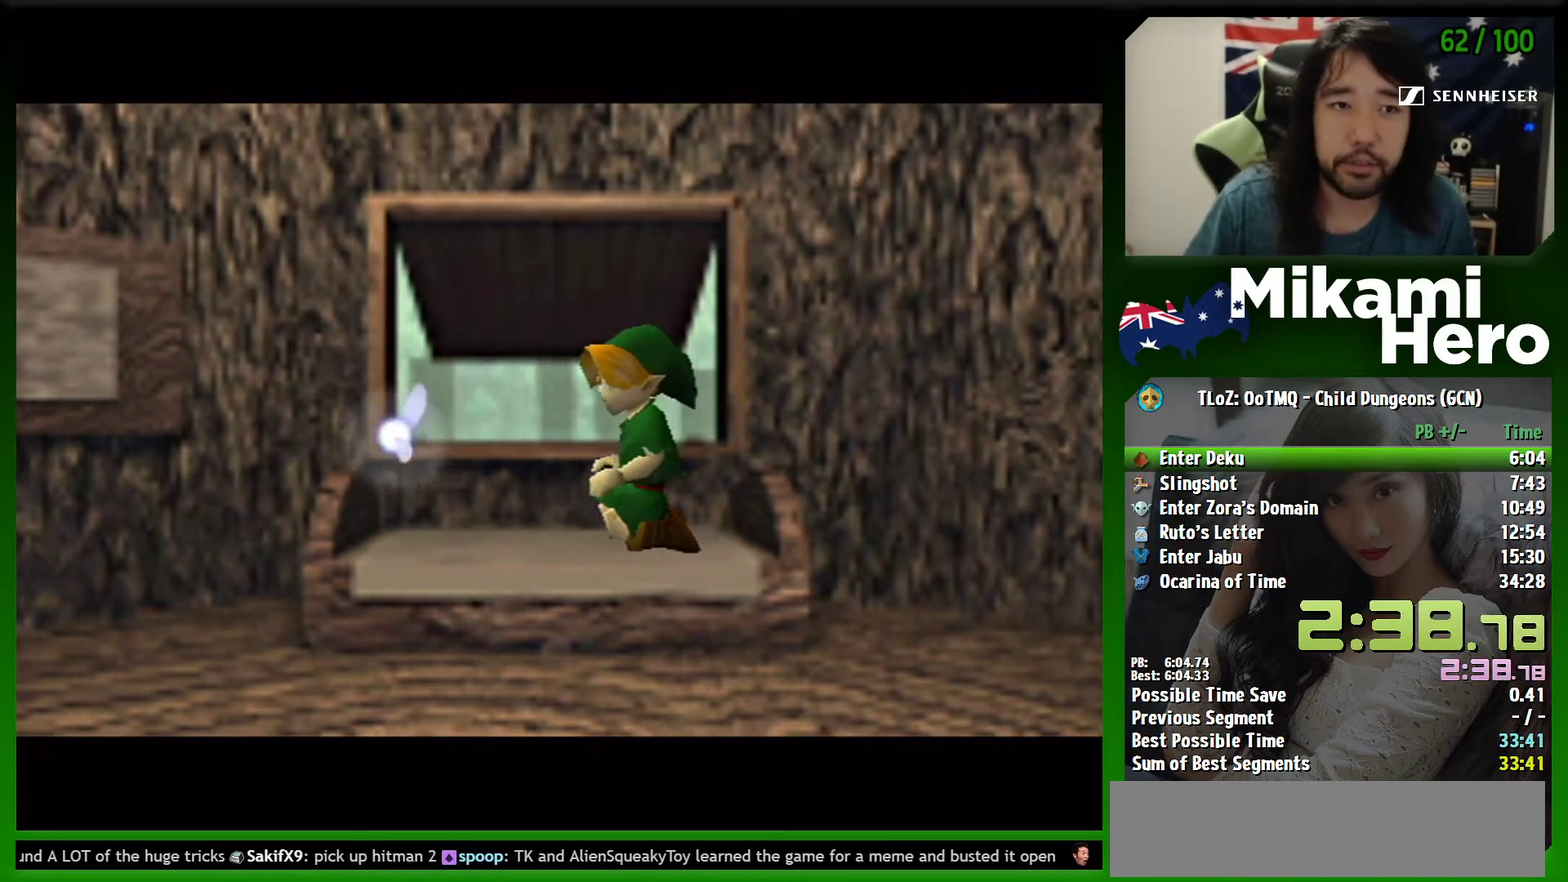
{"buttons": [], "left_stick": "center", "events": [[67, "B", "up"], [167, "B", "down"], [233, "B", "up"]]}
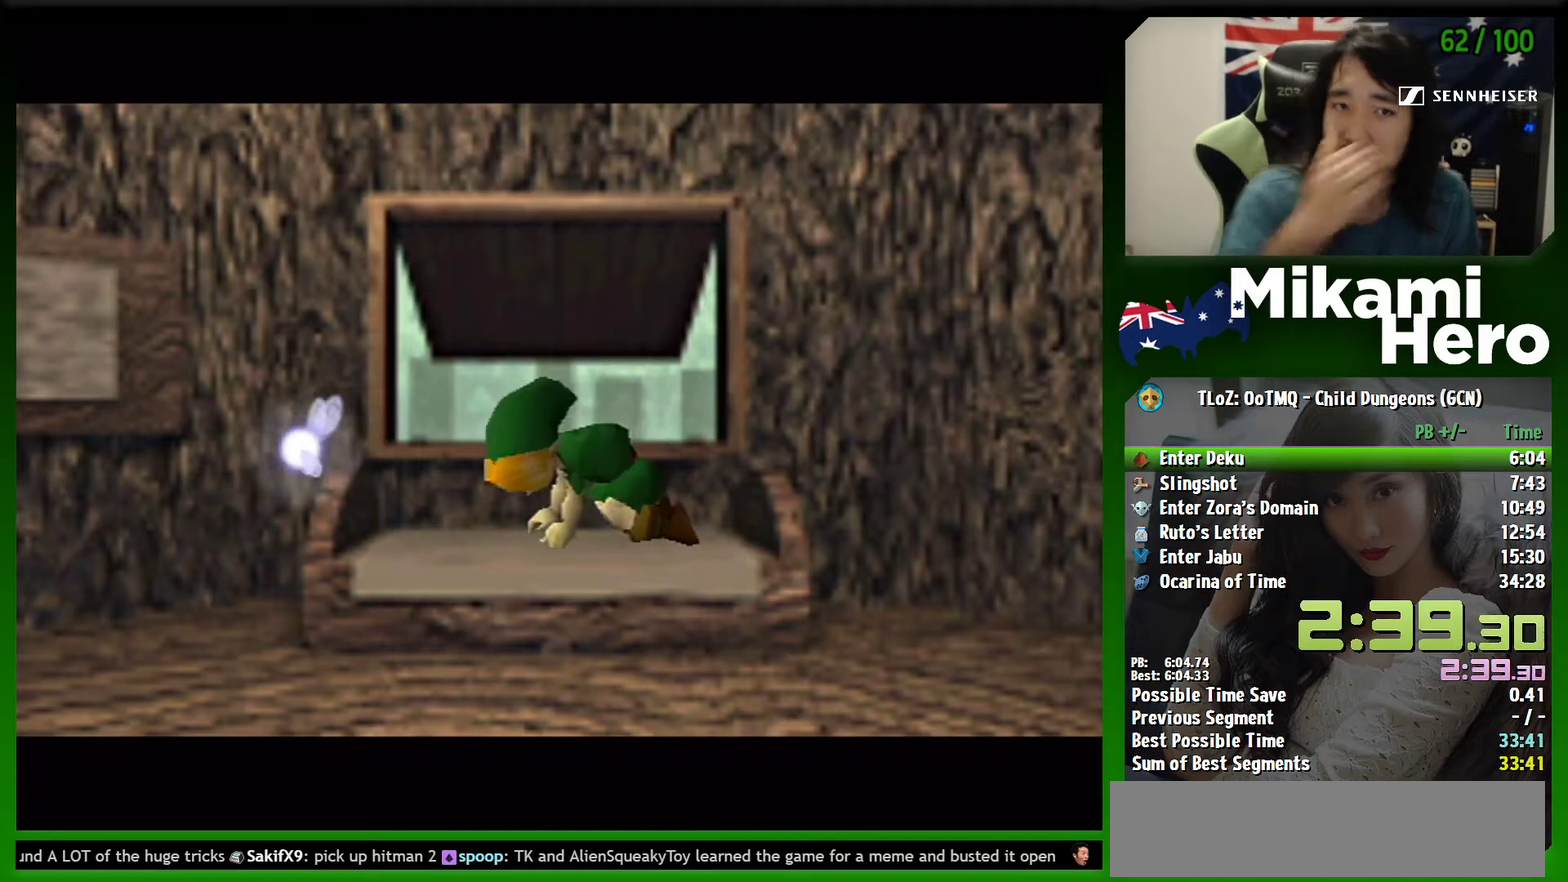
{"buttons": [], "left_stick": "center", "events": [[200, "B", "down"], [267, "B", "up"]]}
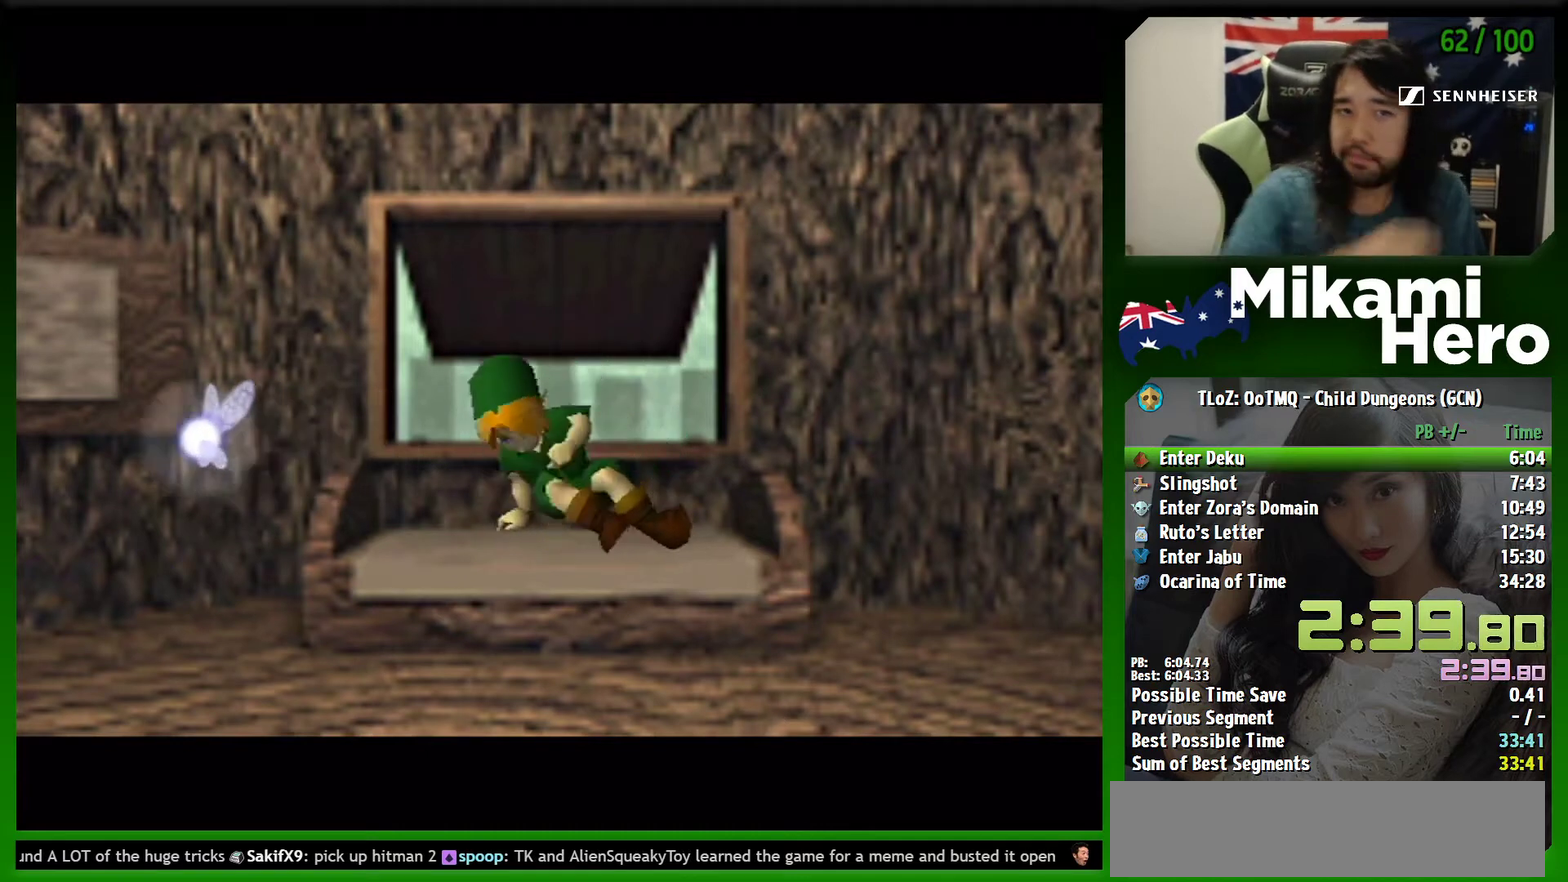
{"buttons": ["B"], "left_stick": "center", "events": [[100, "B", "down"], [200, "B", "up"], [433, "B", "down"]]}
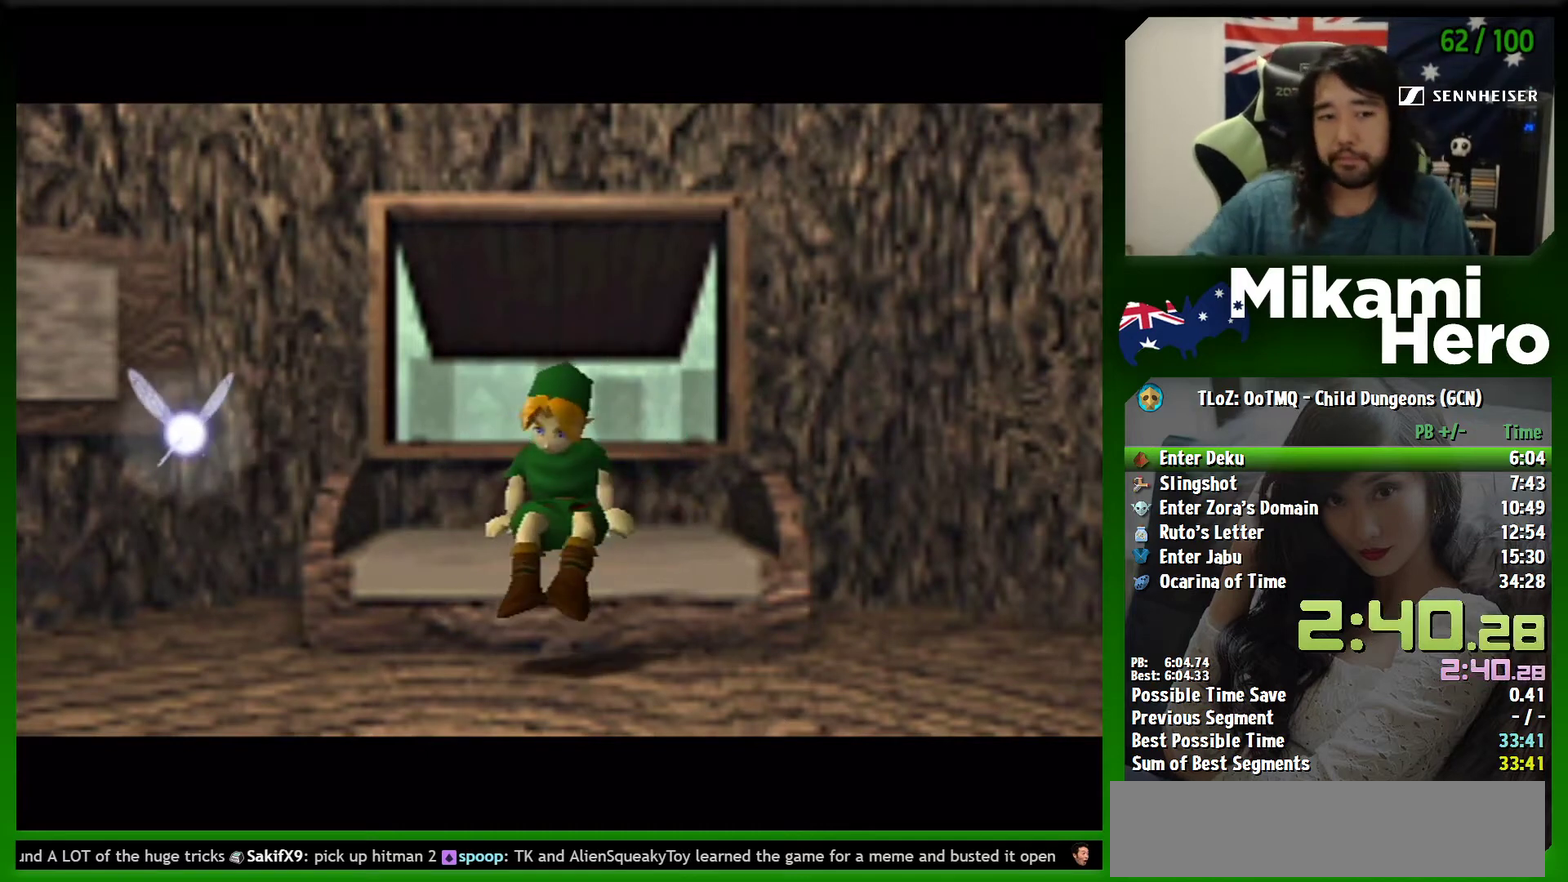
{"buttons": ["B"], "left_stick": "center", "events": [[267, "B", "up"], [500, "B", "down"]]}
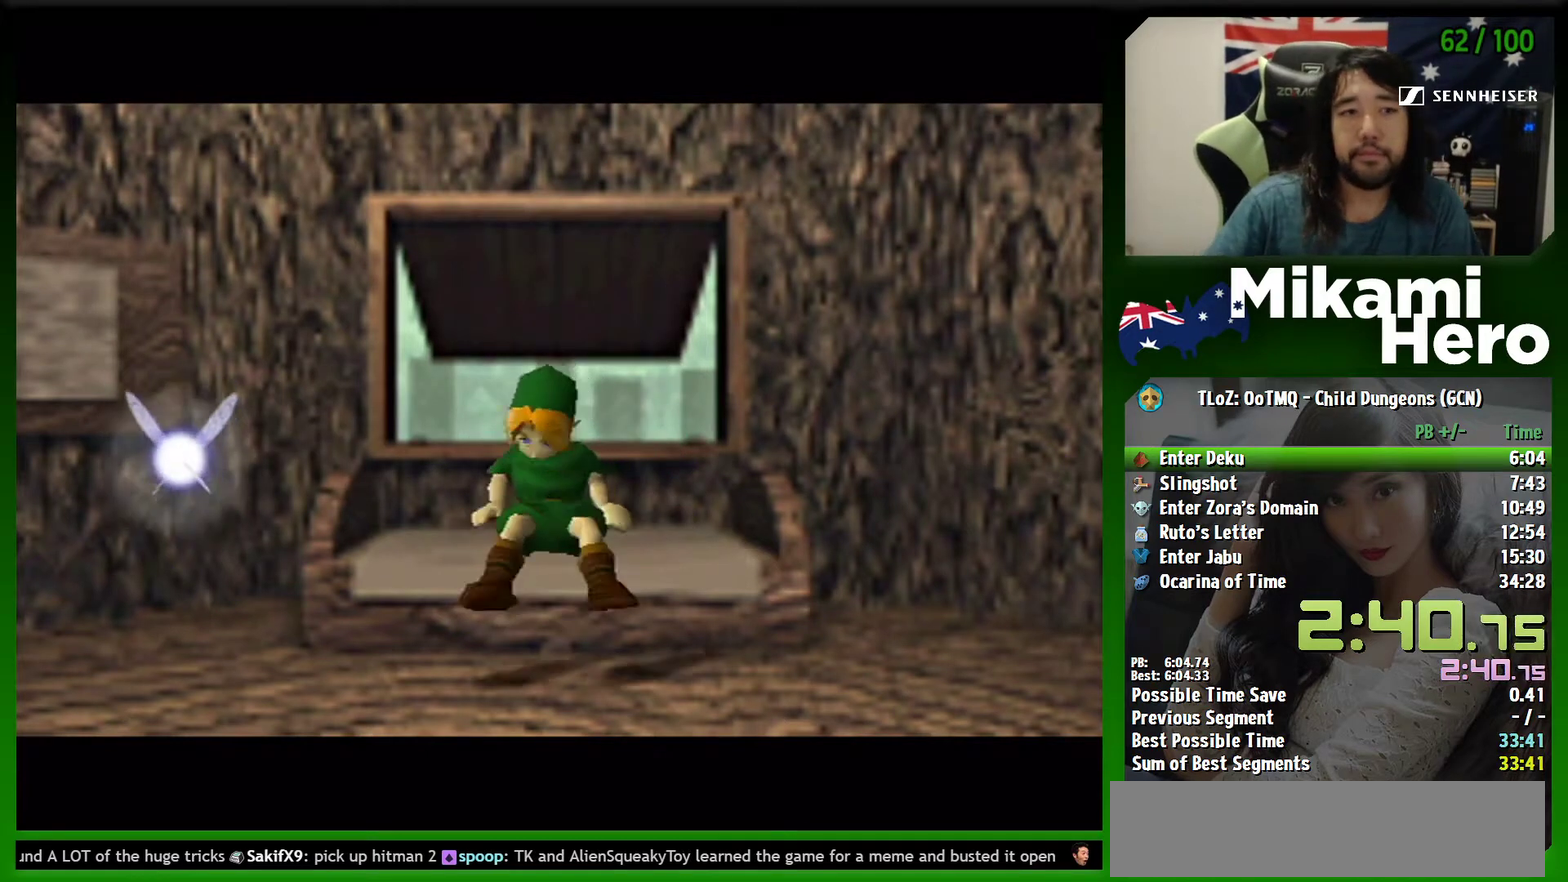
{"buttons": ["B"], "left_stick": "center", "events": [[100, "B", "up"], [200, "B", "down"], [267, "B", "up"], [333, "B", "down"], [400, "B", "up"], [467, "B", "down"]]}
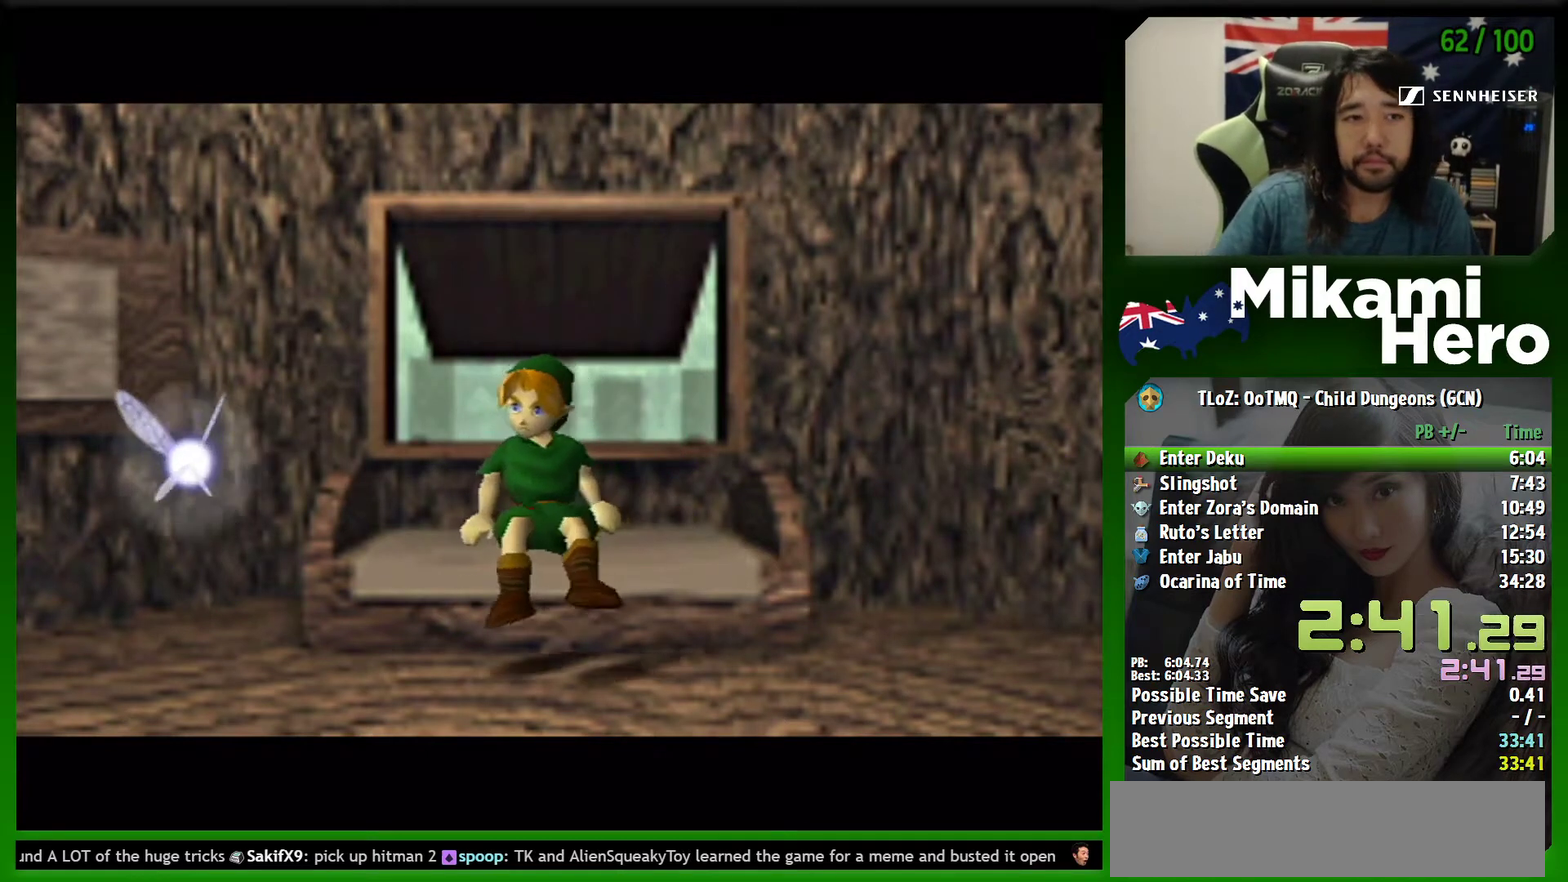
{"buttons": ["B"], "left_stick": "center", "events": [[100, "B", "up"], [167, "B", "down"], [367, "B", "up"], [467, "B", "down"]]}
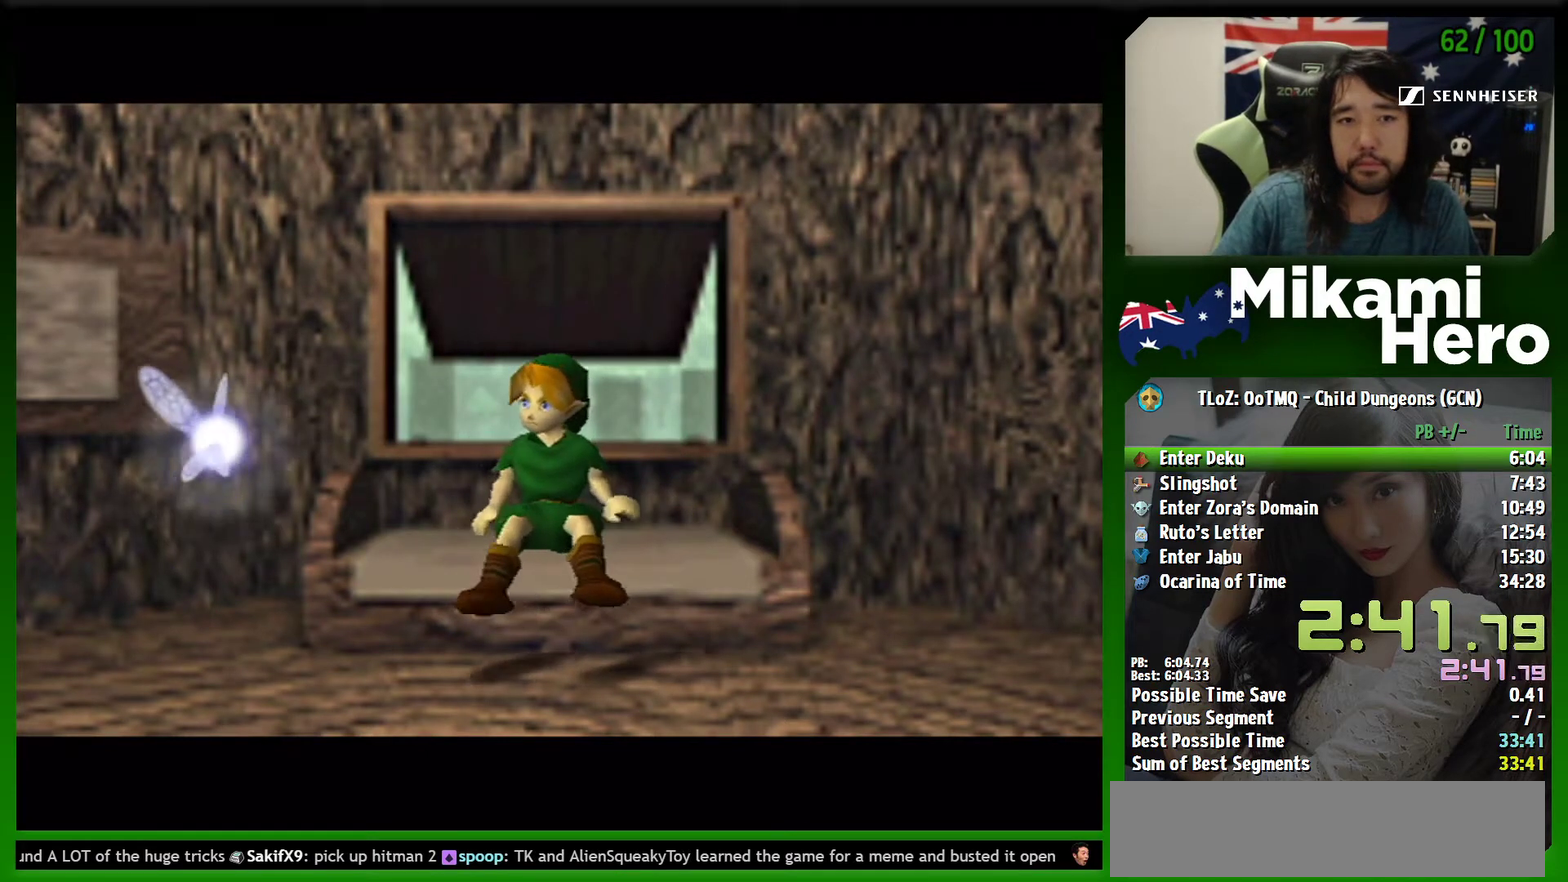
{"buttons": ["B"], "left_stick": "center", "events": [[33, "B", "up"], [433, "B", "down"]]}
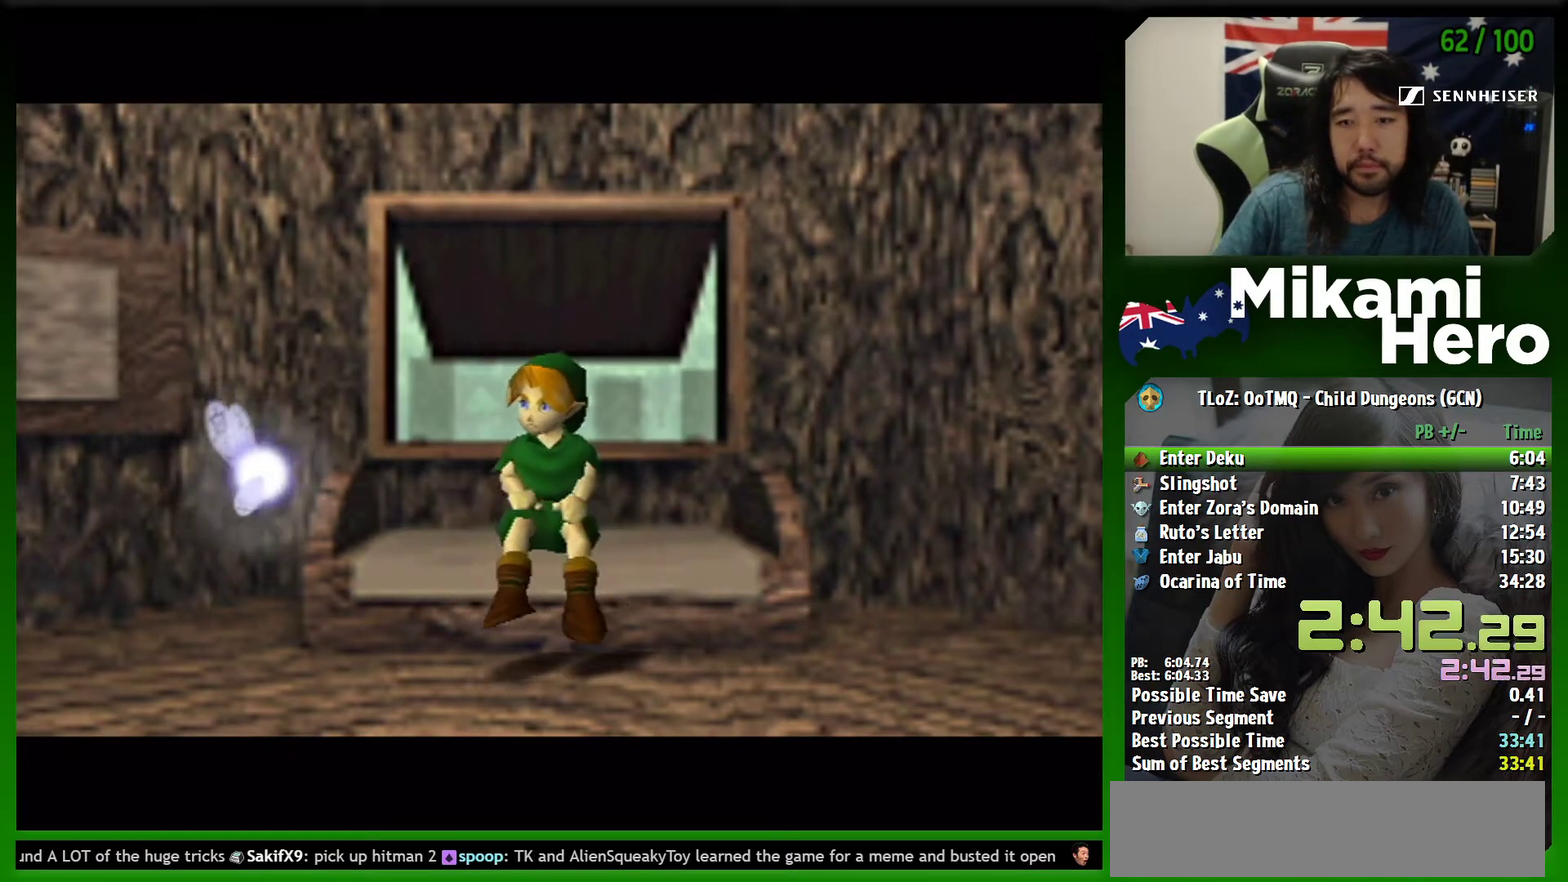
{"buttons": ["B"], "left_stick": "center", "events": [[33, "B", "up"], [133, "B", "down"], [200, "B", "up"], [267, "B", "down"], [367, "B", "up"], [433, "B", "down"]]}
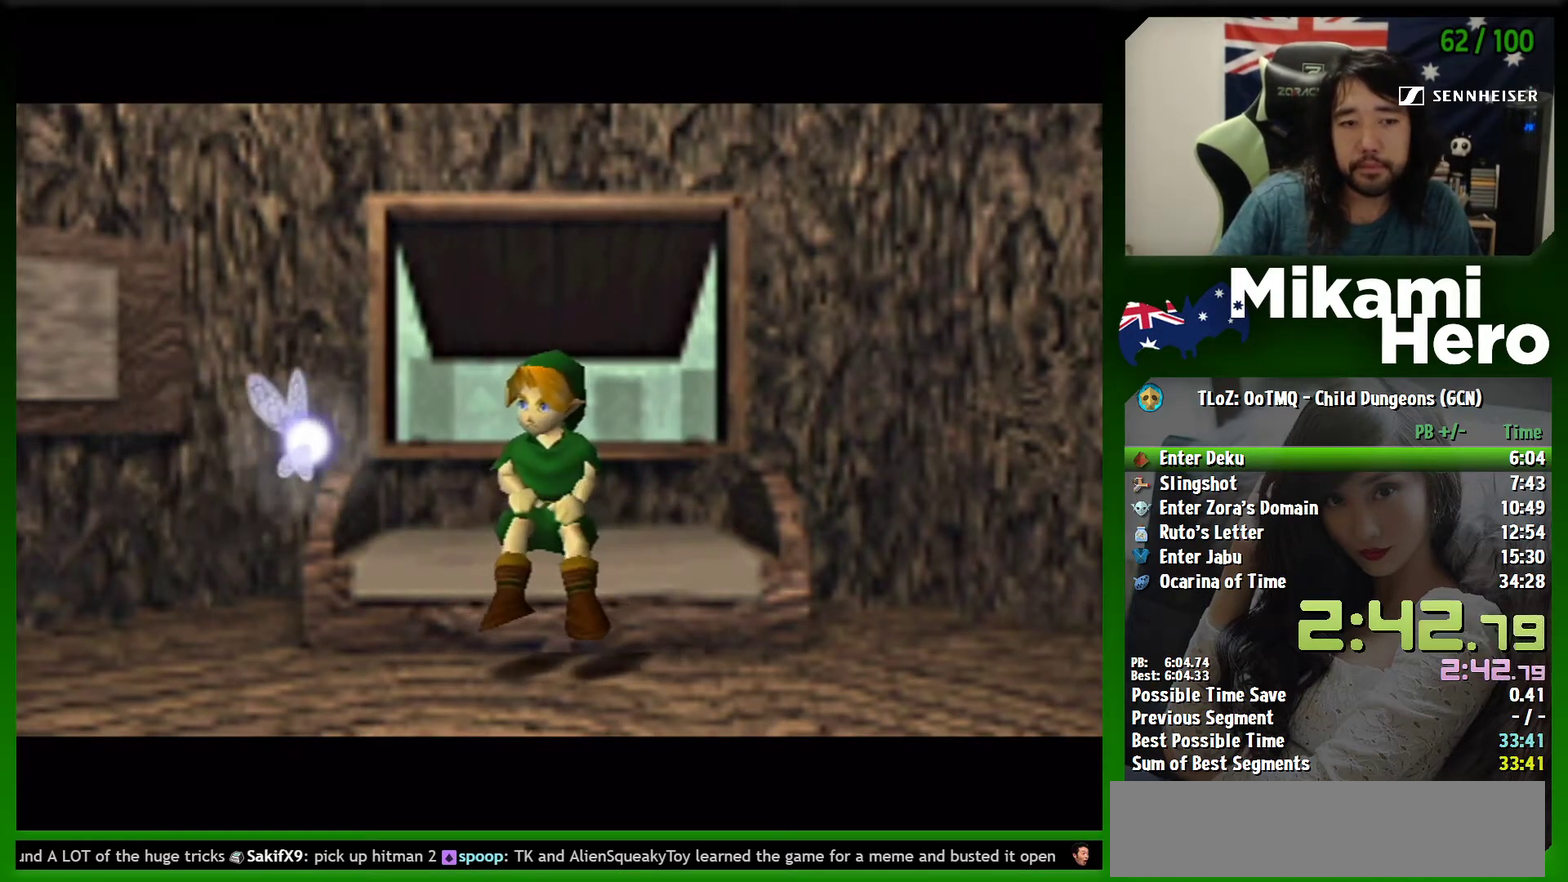
{"buttons": [], "left_stick": "center", "events": [[33, "B", "up"], [100, "B", "down"], [167, "B", "up"], [300, "B", "down"], [367, "B", "up"]]}
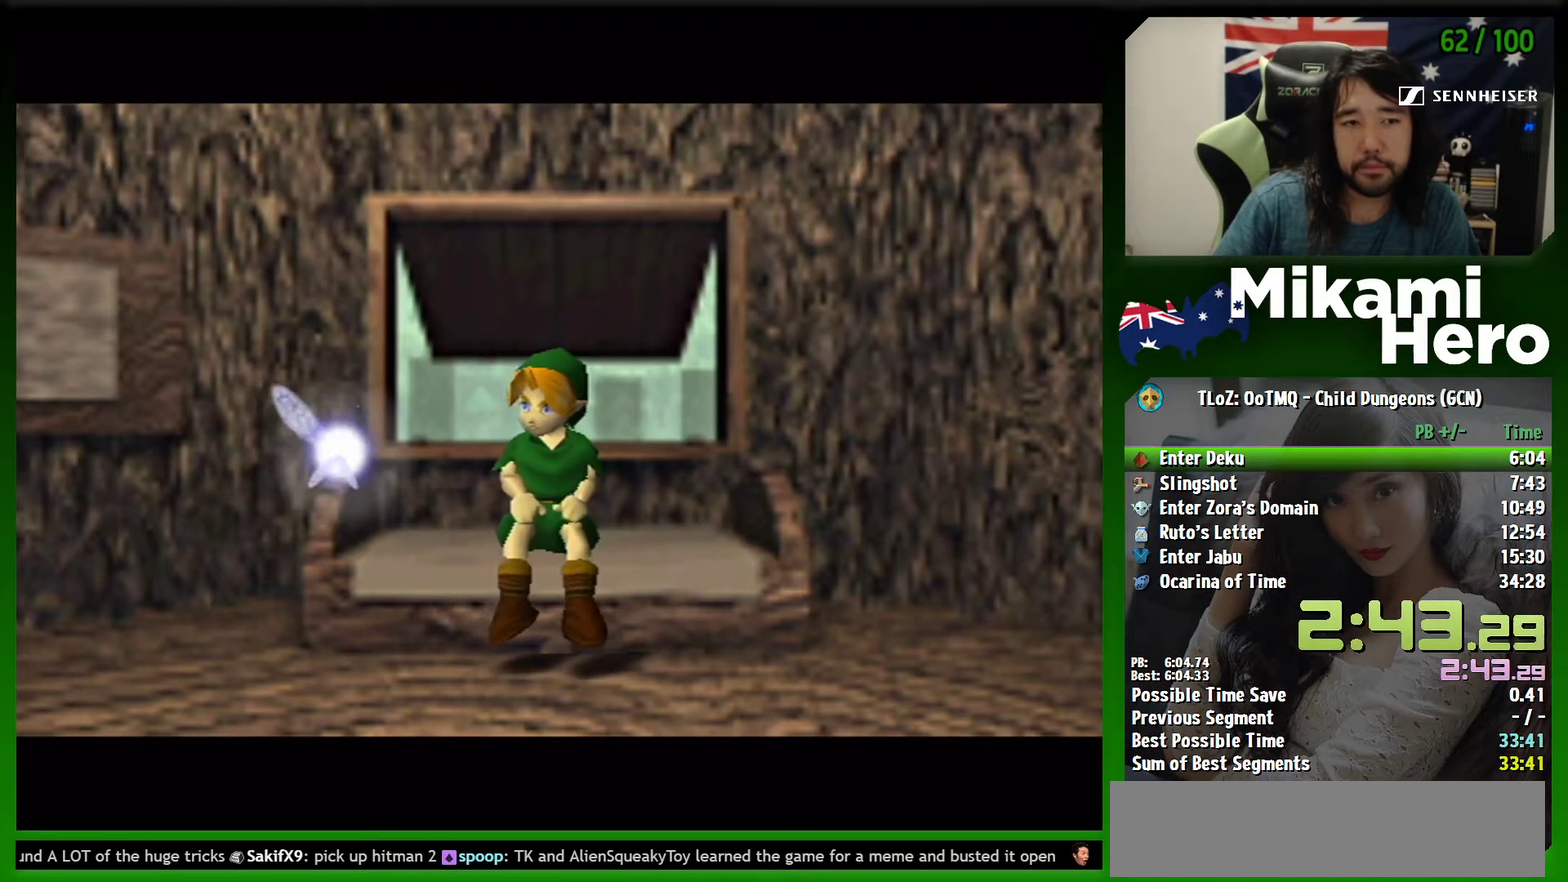
{"buttons": [], "left_stick": "center", "events": [[100, "B", "down"], [167, "B", "up"], [300, "B", "down"], [367, "B", "up"]]}
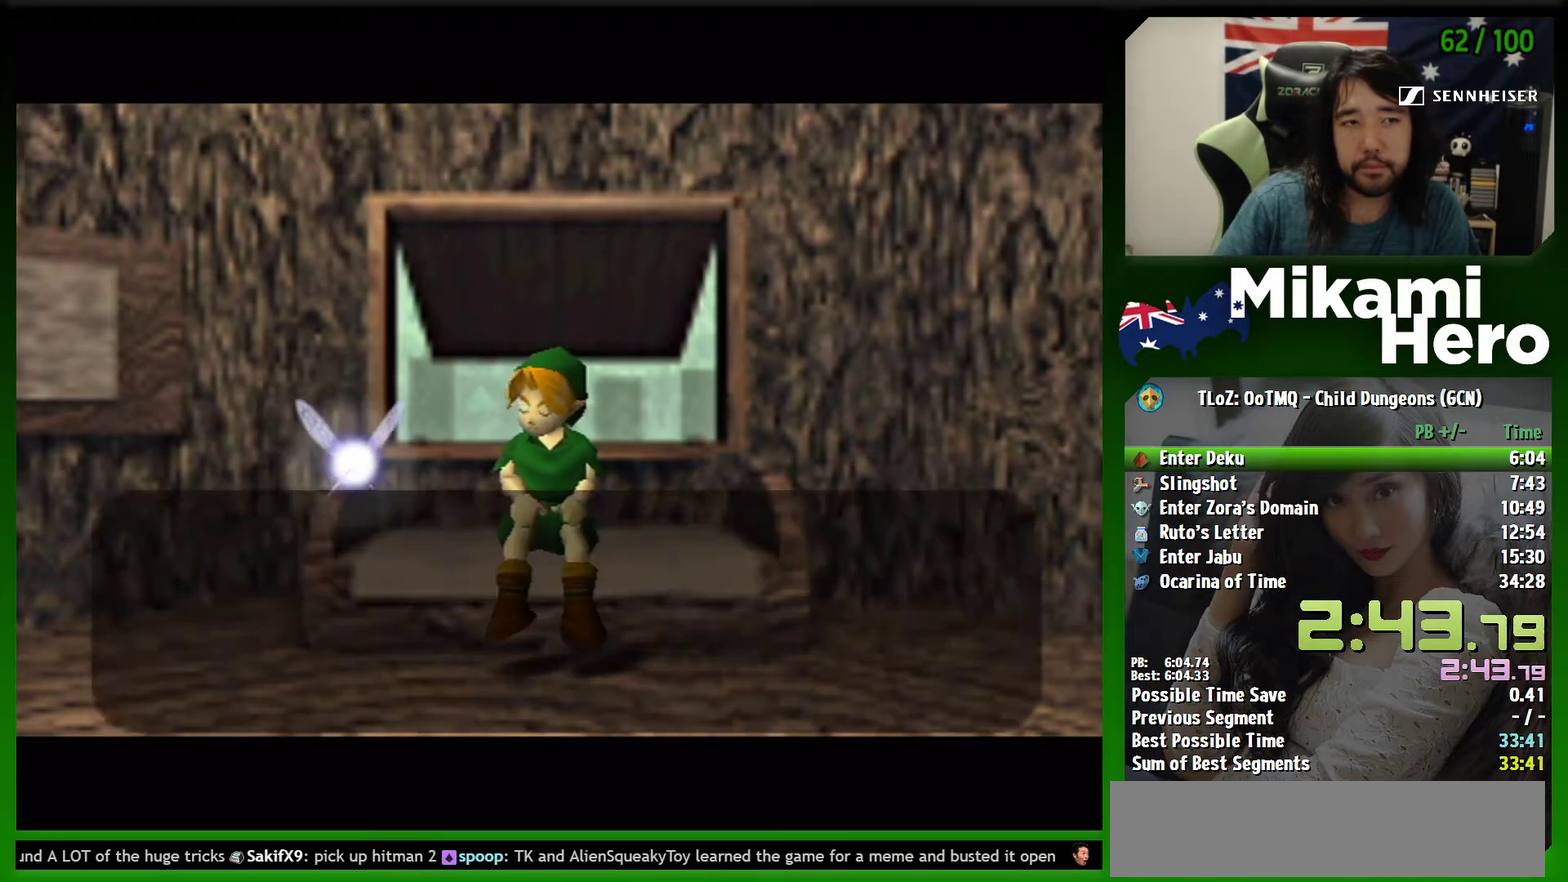
{"buttons": ["B"], "left_stick": "center", "events": [[100, "B", "down"], [200, "B", "up"], [300, "B", "down"], [367, "B", "up"], [467, "B", "down"]]}
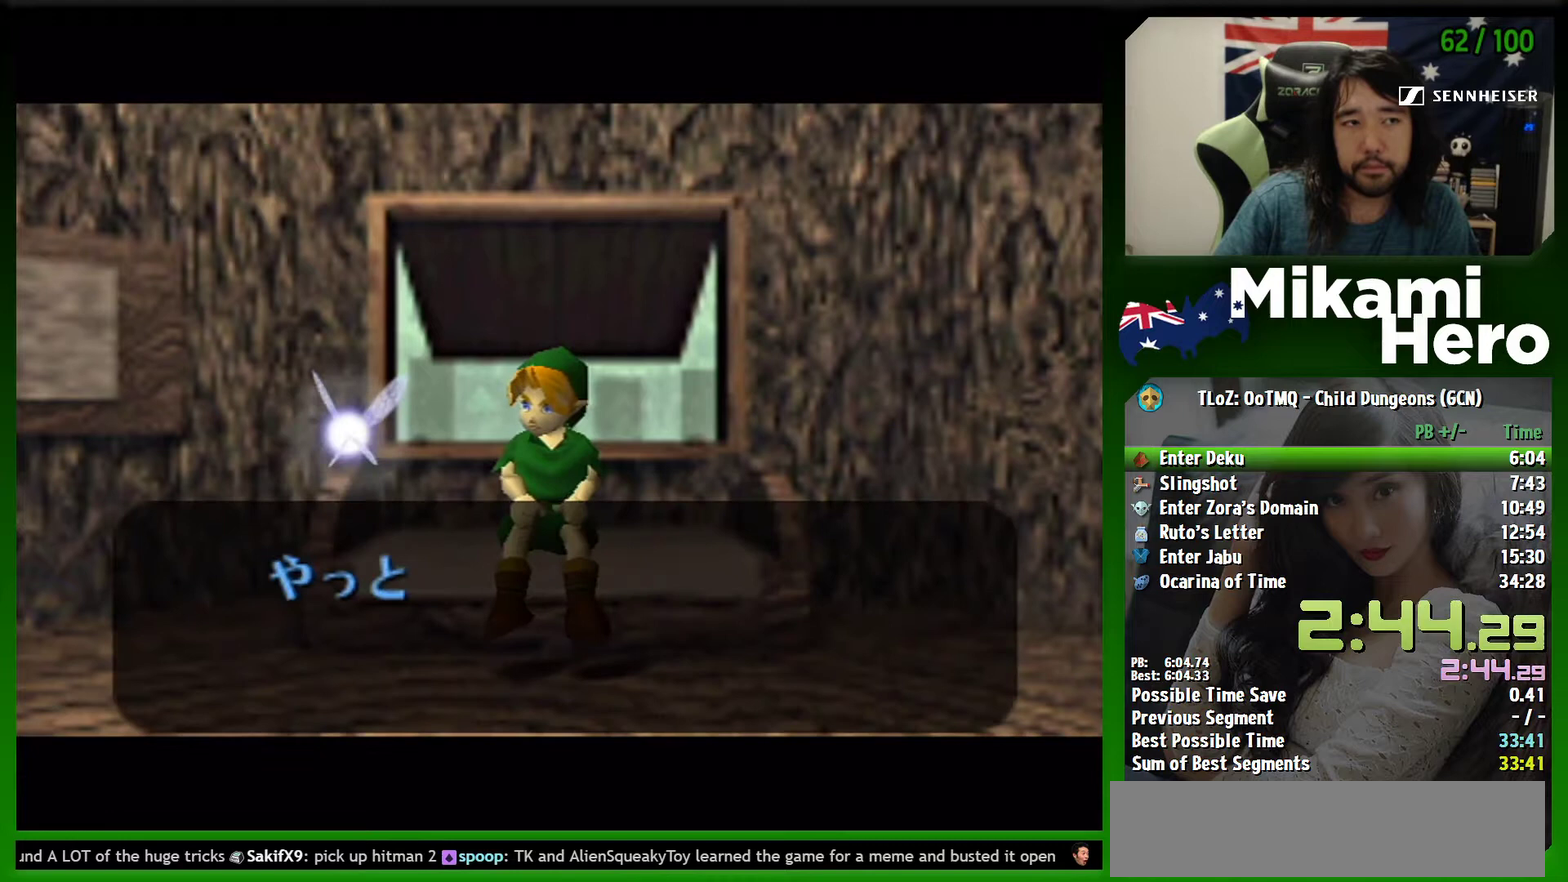
{"buttons": ["B"], "left_stick": "center", "events": [[33, "B", "up"], [100, "B", "down"], [200, "B", "up"], [300, "B", "down"], [367, "B", "up"], [467, "B", "down"]]}
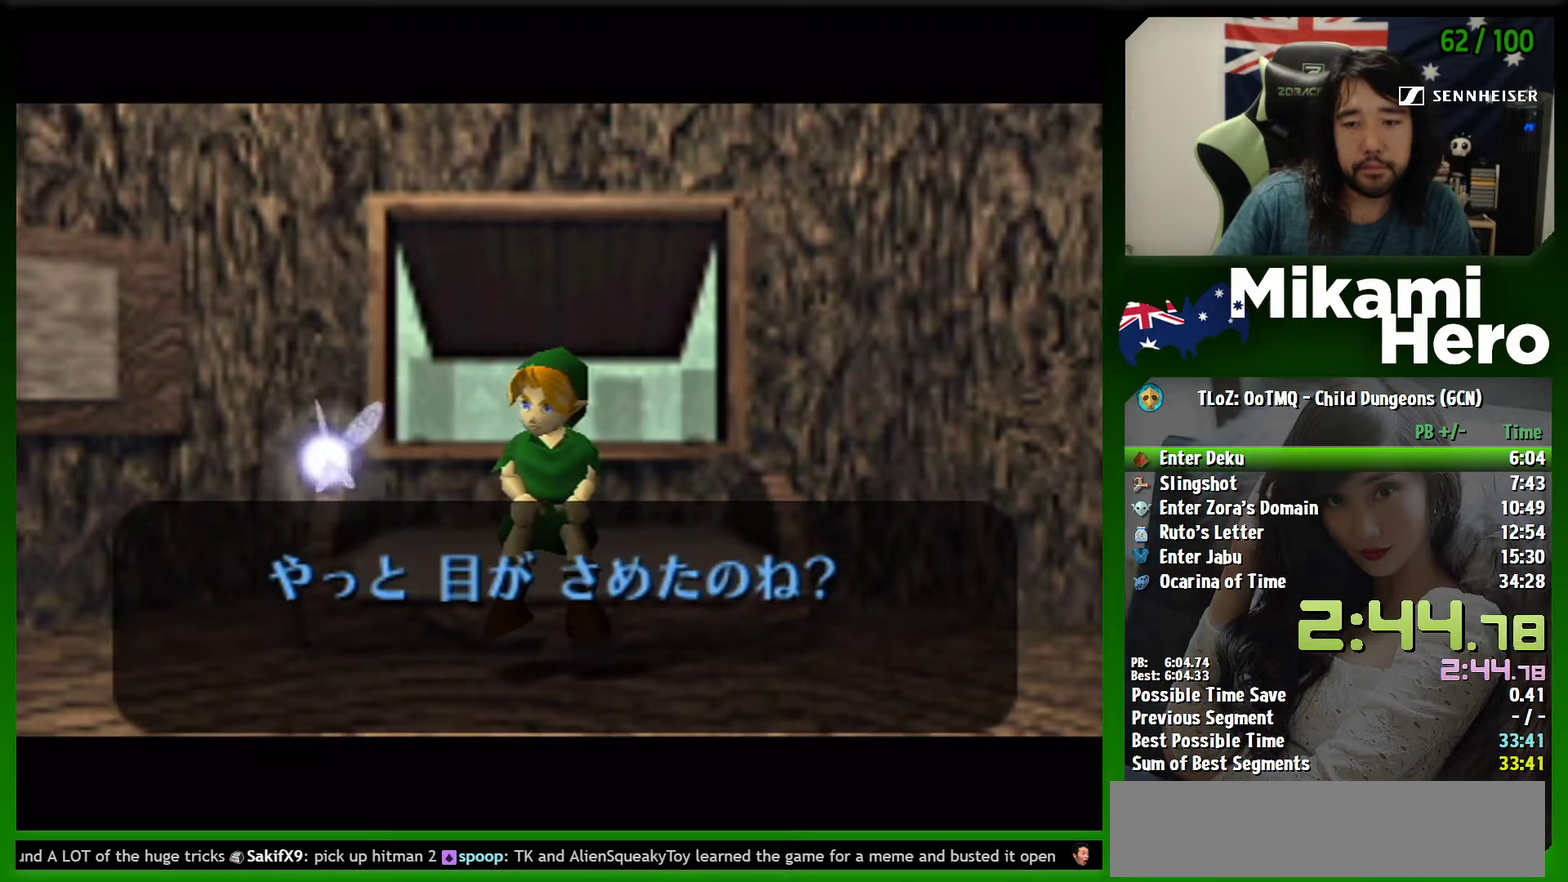
{"buttons": [], "left_stick": "center", "events": [[33, "B", "up"], [100, "B", "down"], [167, "B", "up"], [300, "B", "down"], [500, "B", "up"]]}